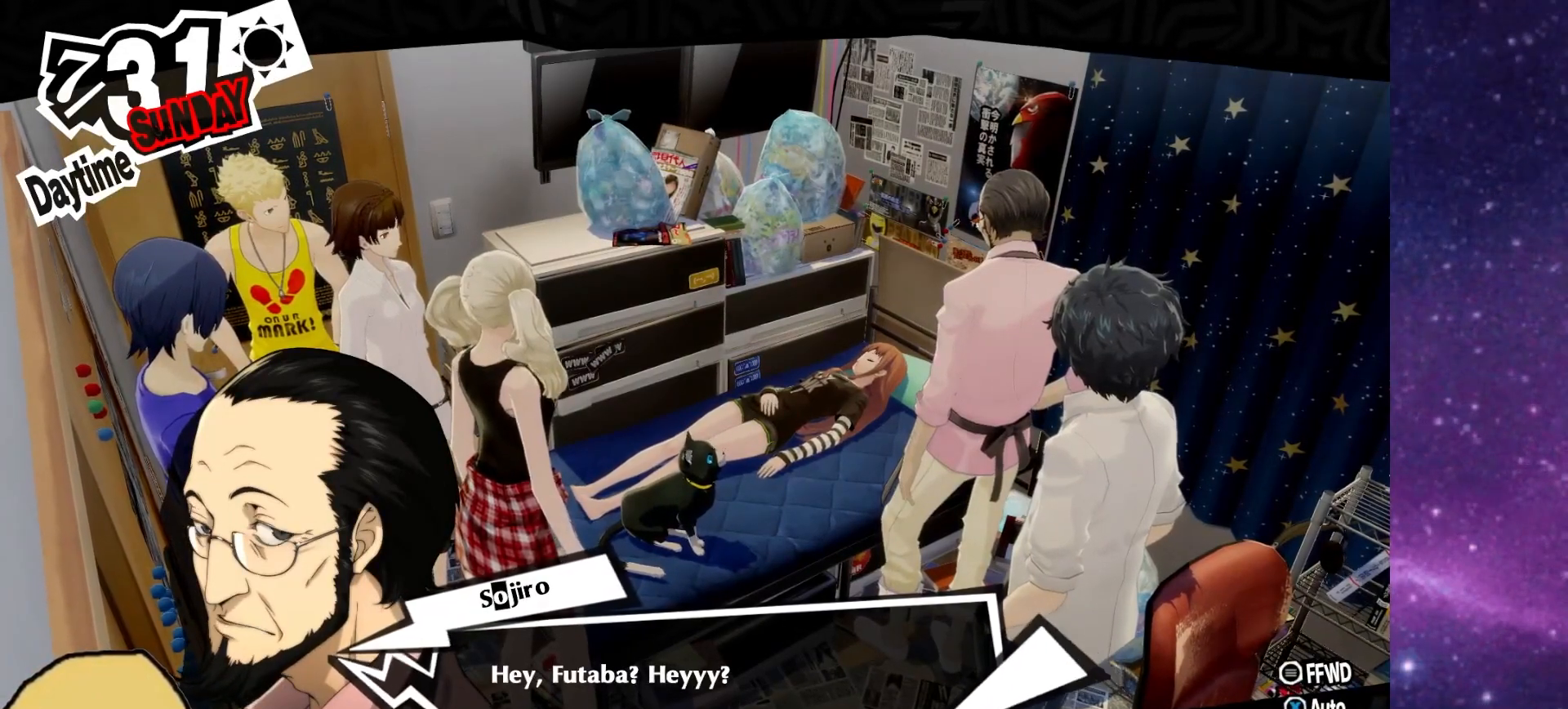
Gameplay with a controller (PlayStation layout); each line is a JSON object with the inputs held at the frame after it. "events" lists button and stick changes between this image and that frame as [ms after this image, input, new state], when the widget could be followed in between. Not read: L1.
{"buttons": [], "left_stick": "center", "right_stick": "center", "events": [[17, "CROSS", "down"], [133, "CROSS", "up"]]}
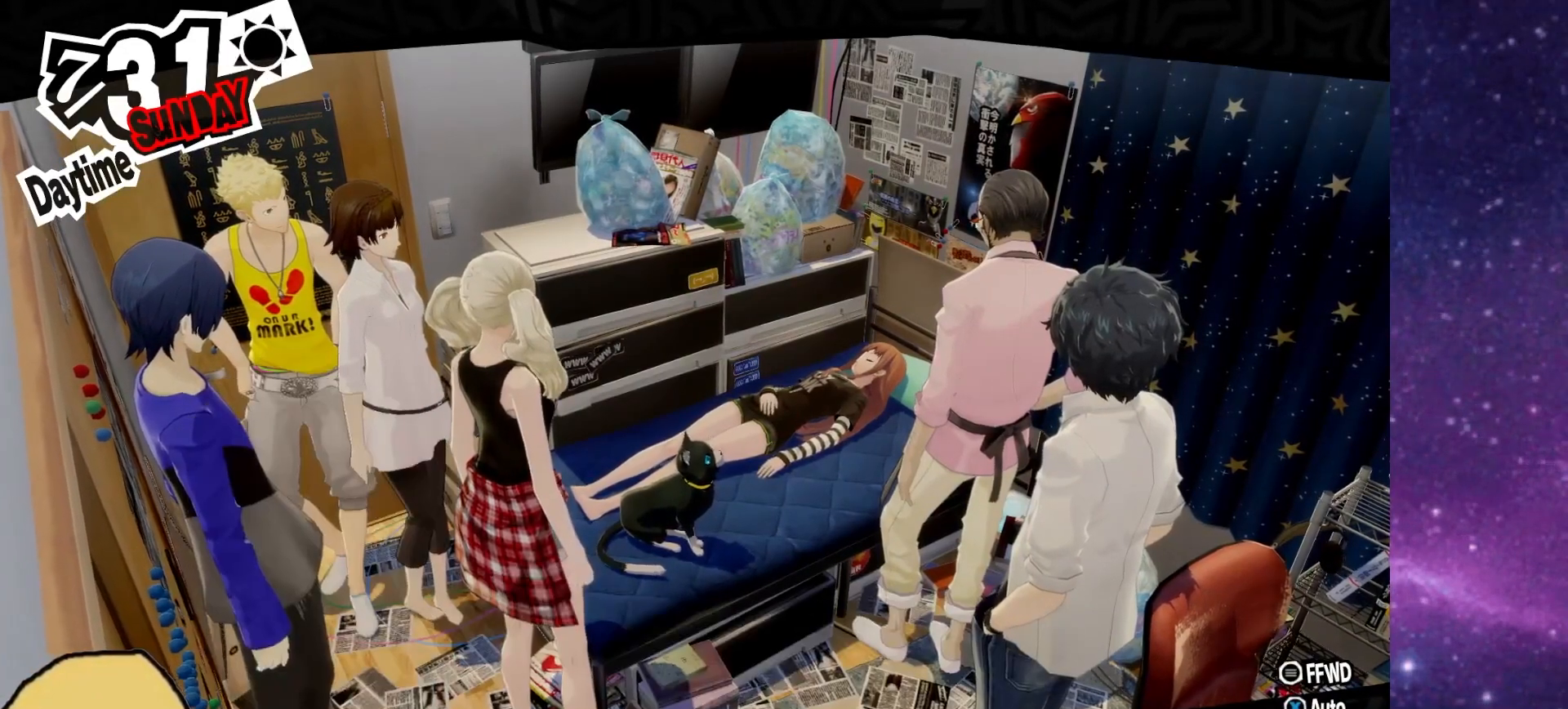
{"buttons": [], "left_stick": "center", "right_stick": "center", "events": []}
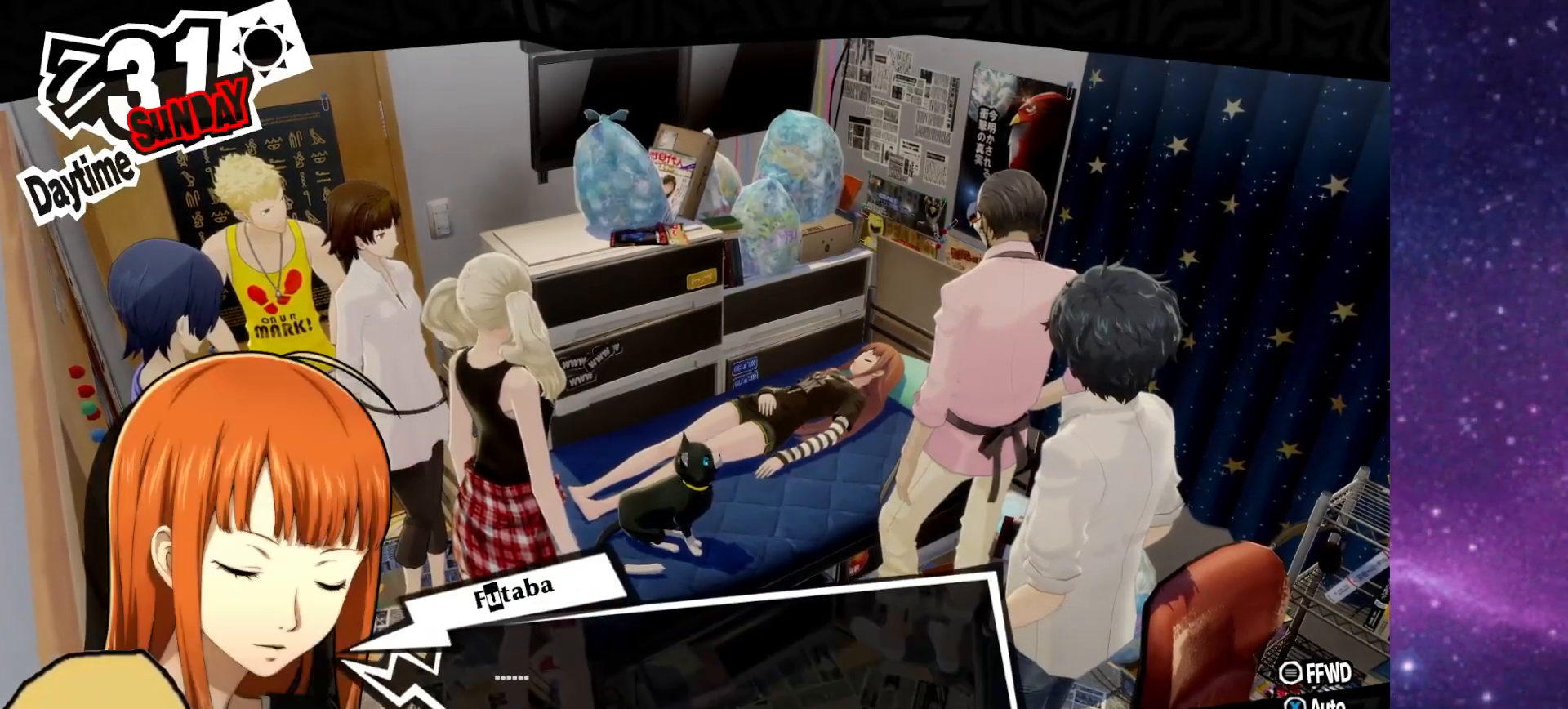
{"buttons": [], "left_stick": "center", "right_stick": "center", "events": []}
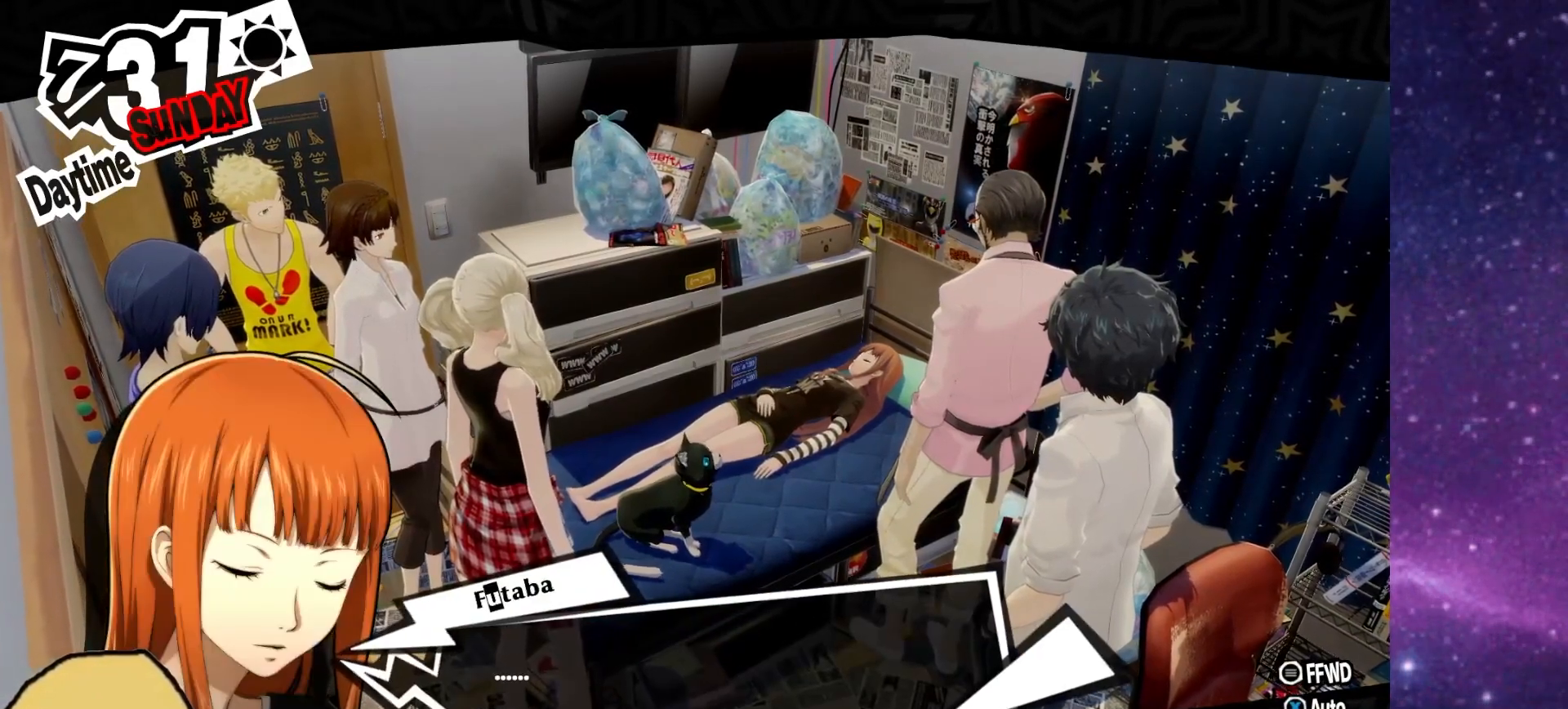
{"buttons": [], "left_stick": "center", "right_stick": "center", "events": [[83, "CROSS", "down"], [183, "CROSS", "up"]]}
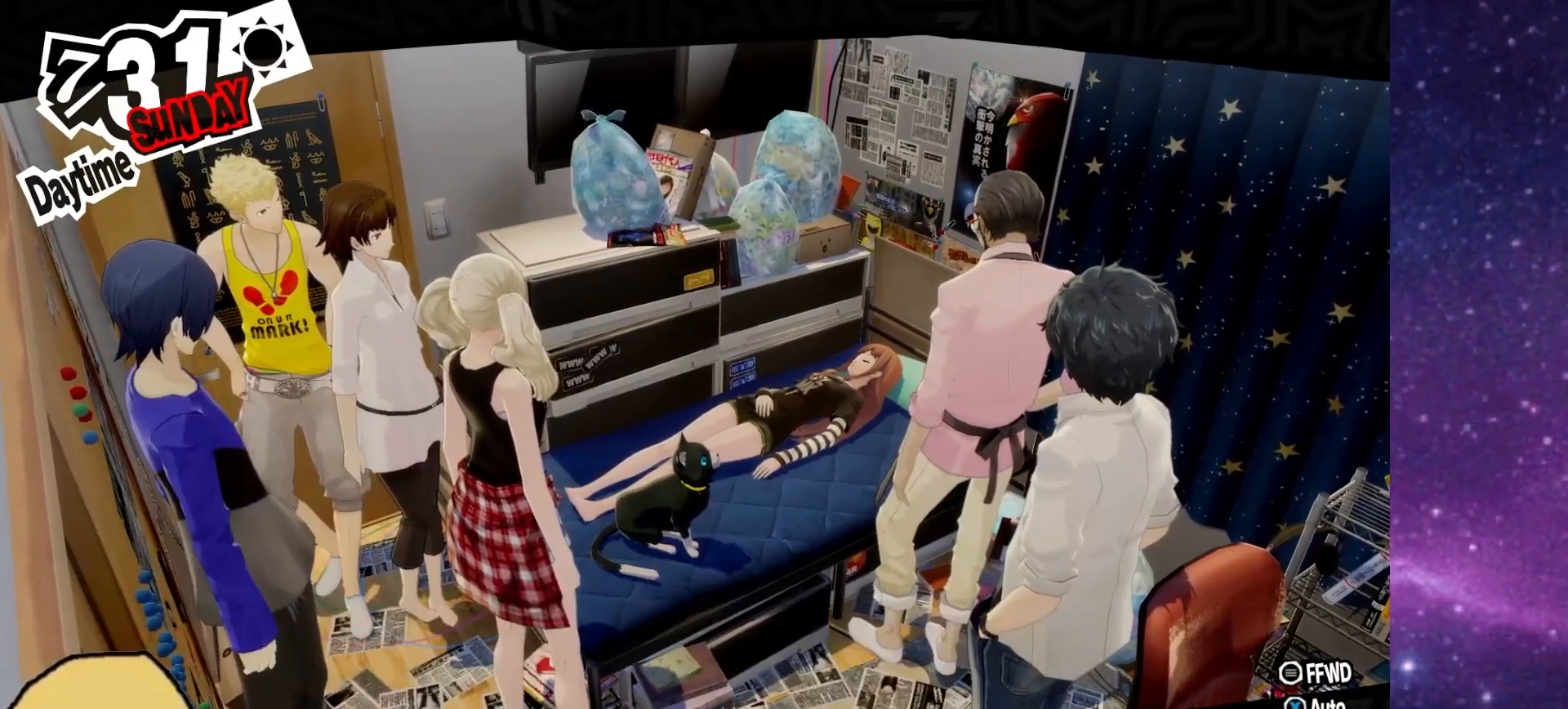
{"buttons": [], "left_stick": "center", "right_stick": "center", "events": []}
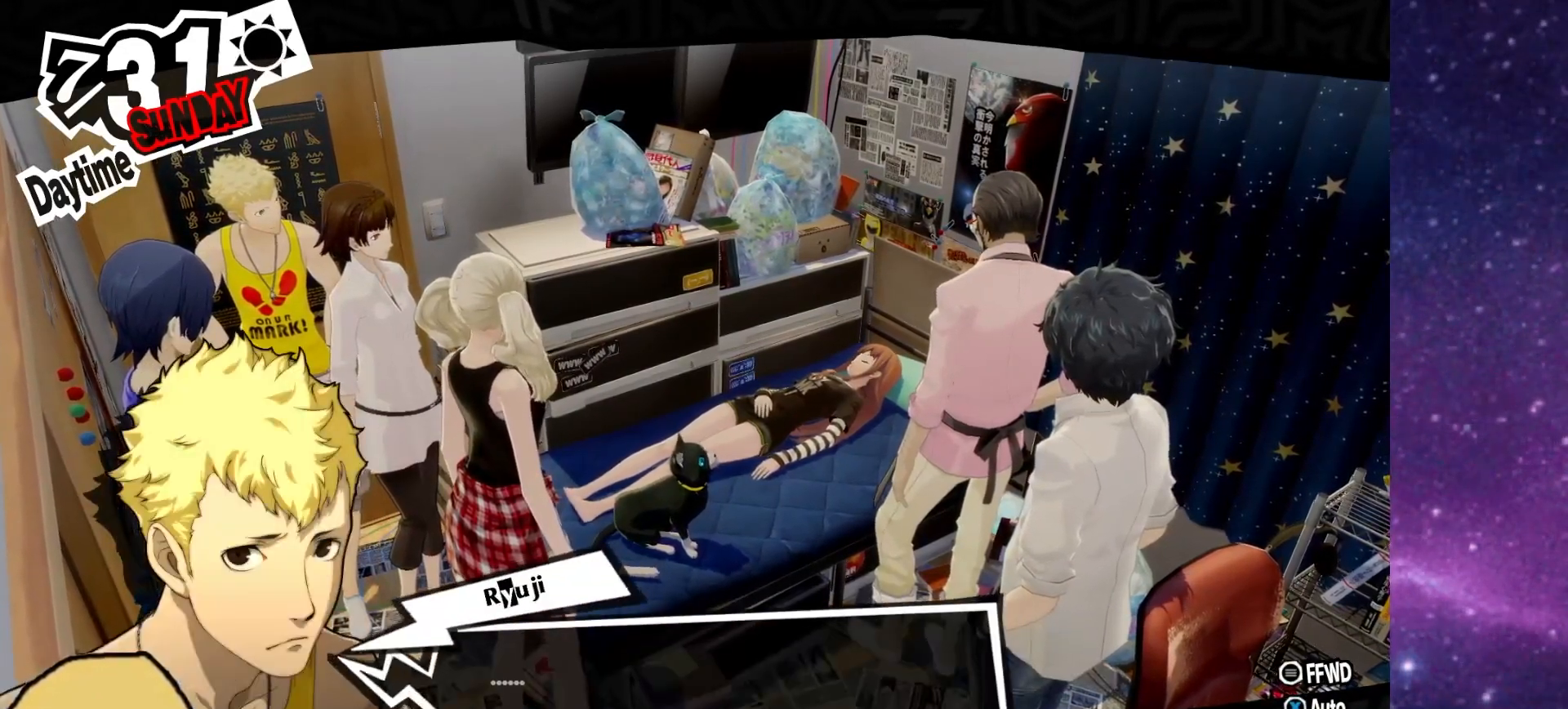
{"buttons": [], "left_stick": "center", "right_stick": "center", "events": []}
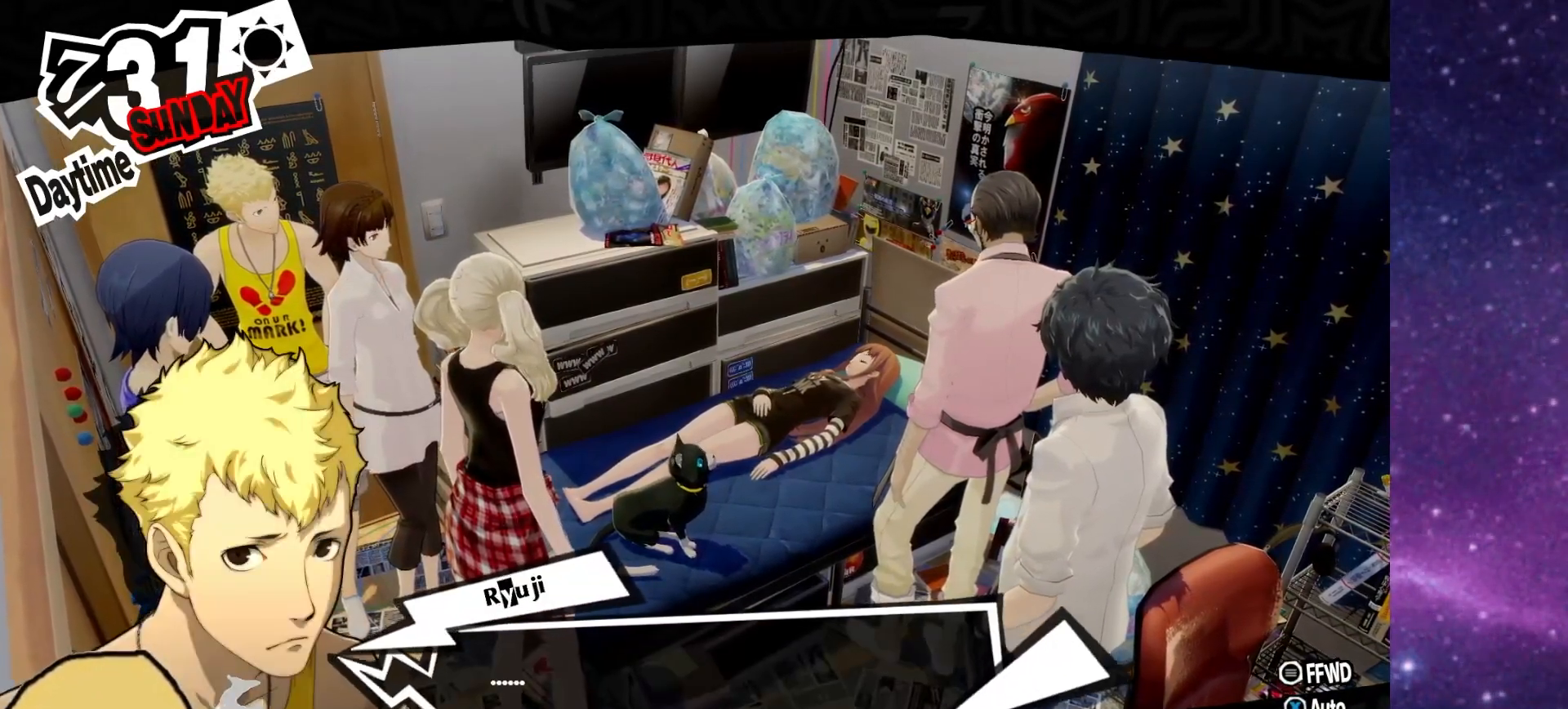
{"buttons": [], "left_stick": "center", "right_stick": "center", "events": [[217, "CROSS", "down"], [367, "CROSS", "up"]]}
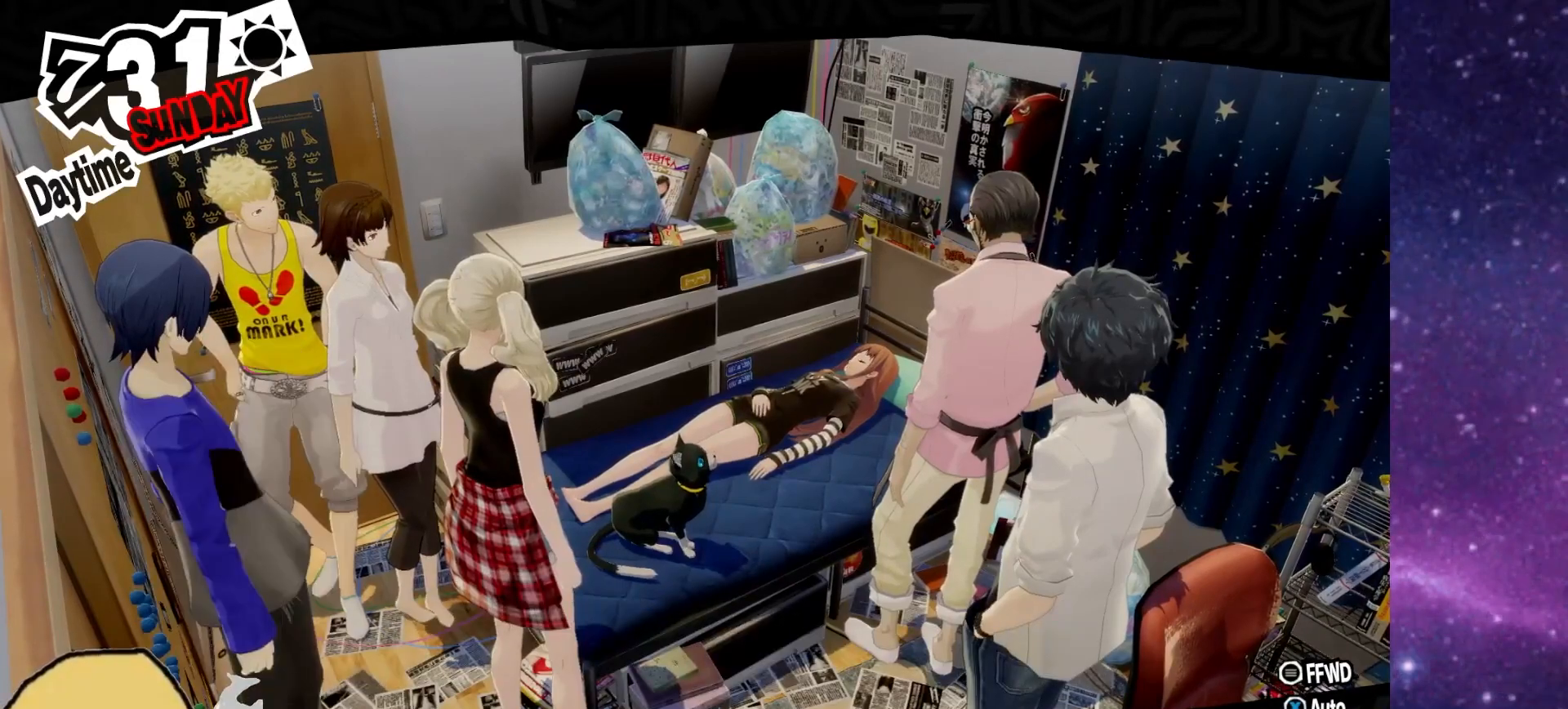
{"buttons": [], "left_stick": "center", "right_stick": "center", "events": []}
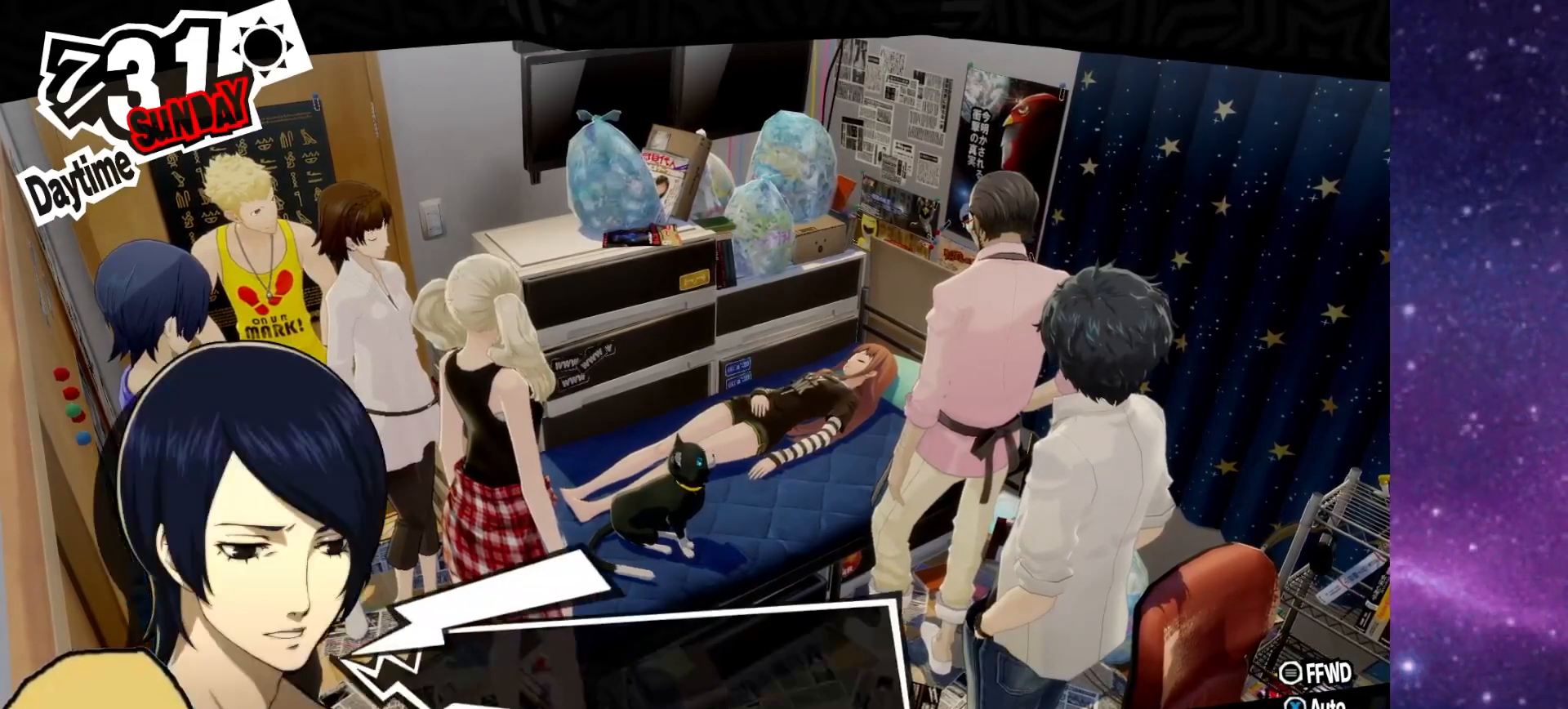
{"buttons": [], "left_stick": "center", "right_stick": "center", "events": []}
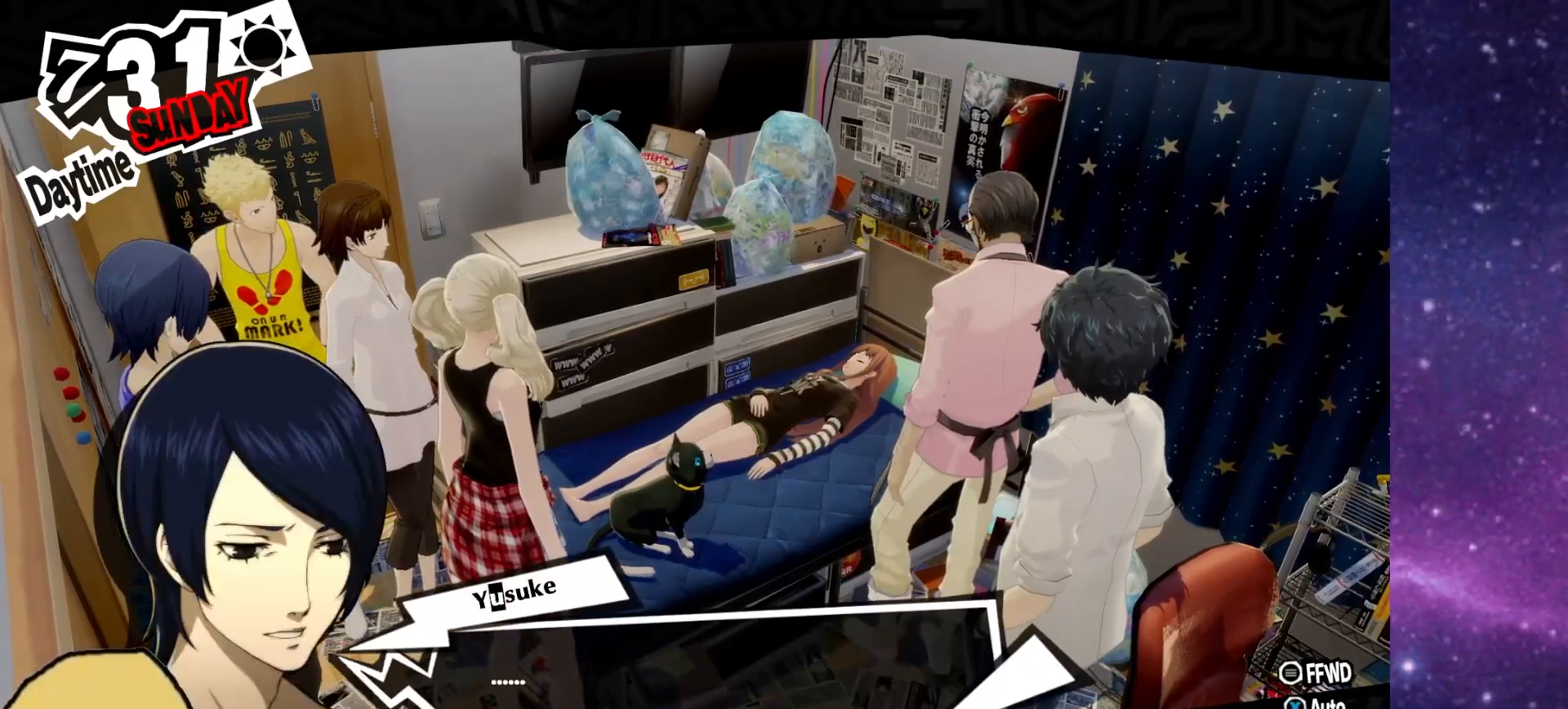
{"buttons": [], "left_stick": "center", "right_stick": "center", "events": [[217, "CROSS", "down"], [333, "CROSS", "up"]]}
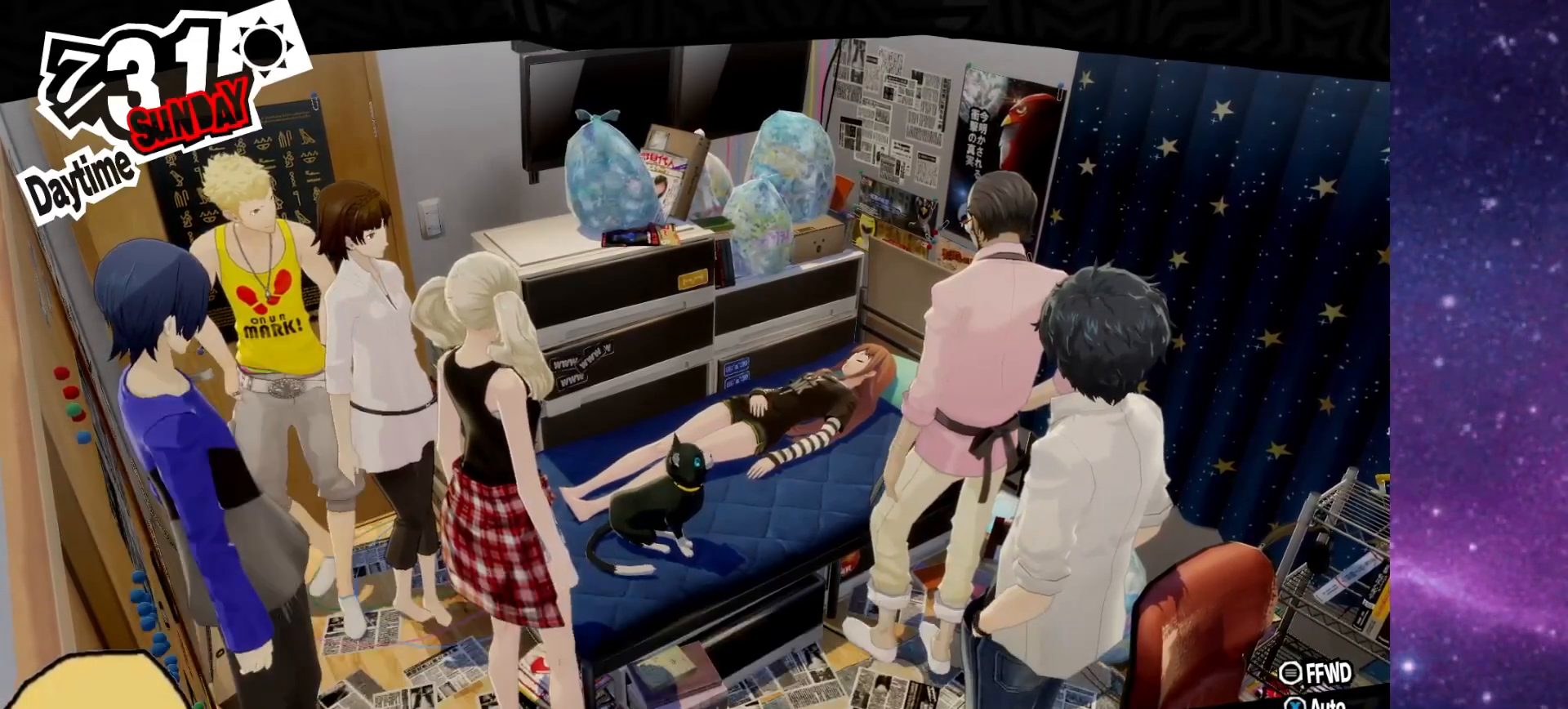
{"buttons": [], "left_stick": "center", "right_stick": "center", "events": []}
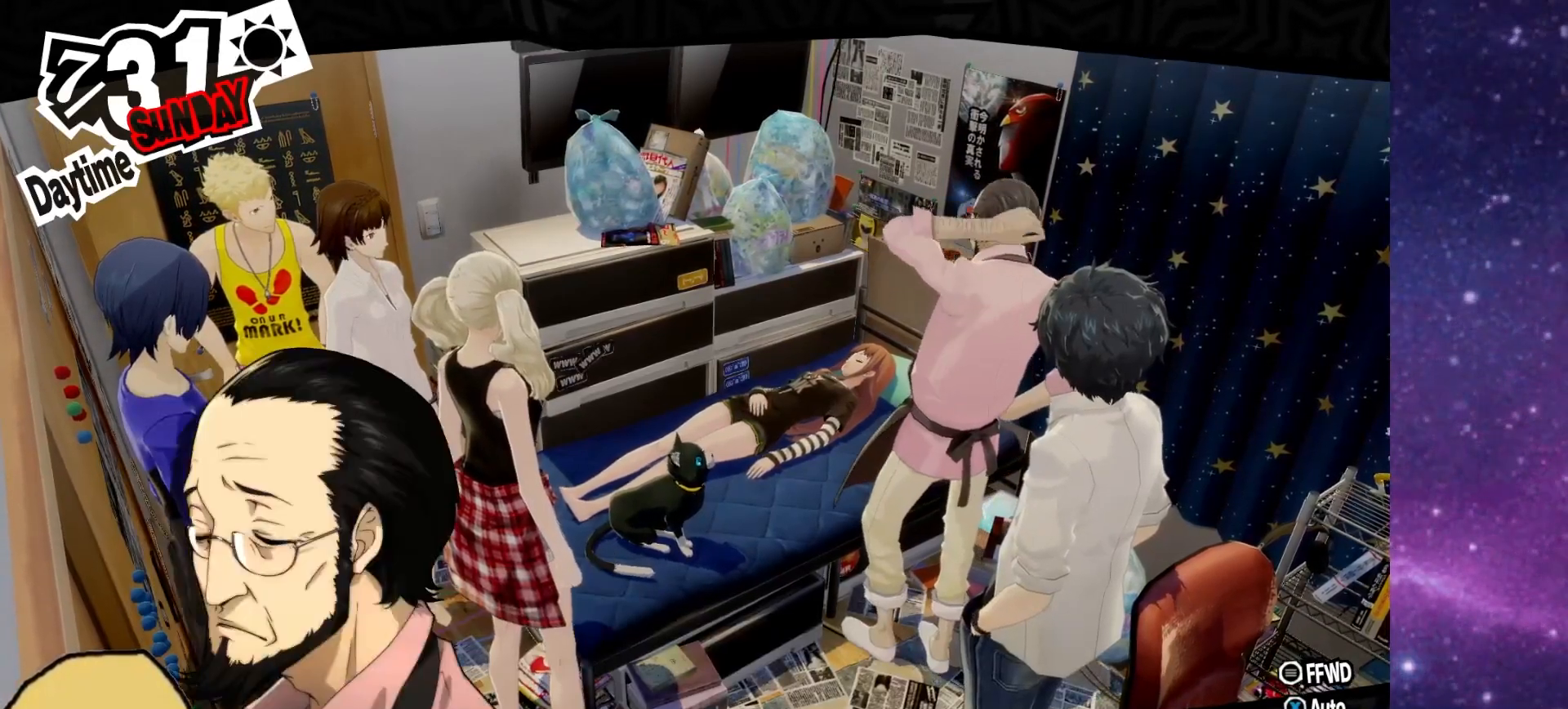
{"buttons": [], "left_stick": "center", "right_stick": "center", "events": []}
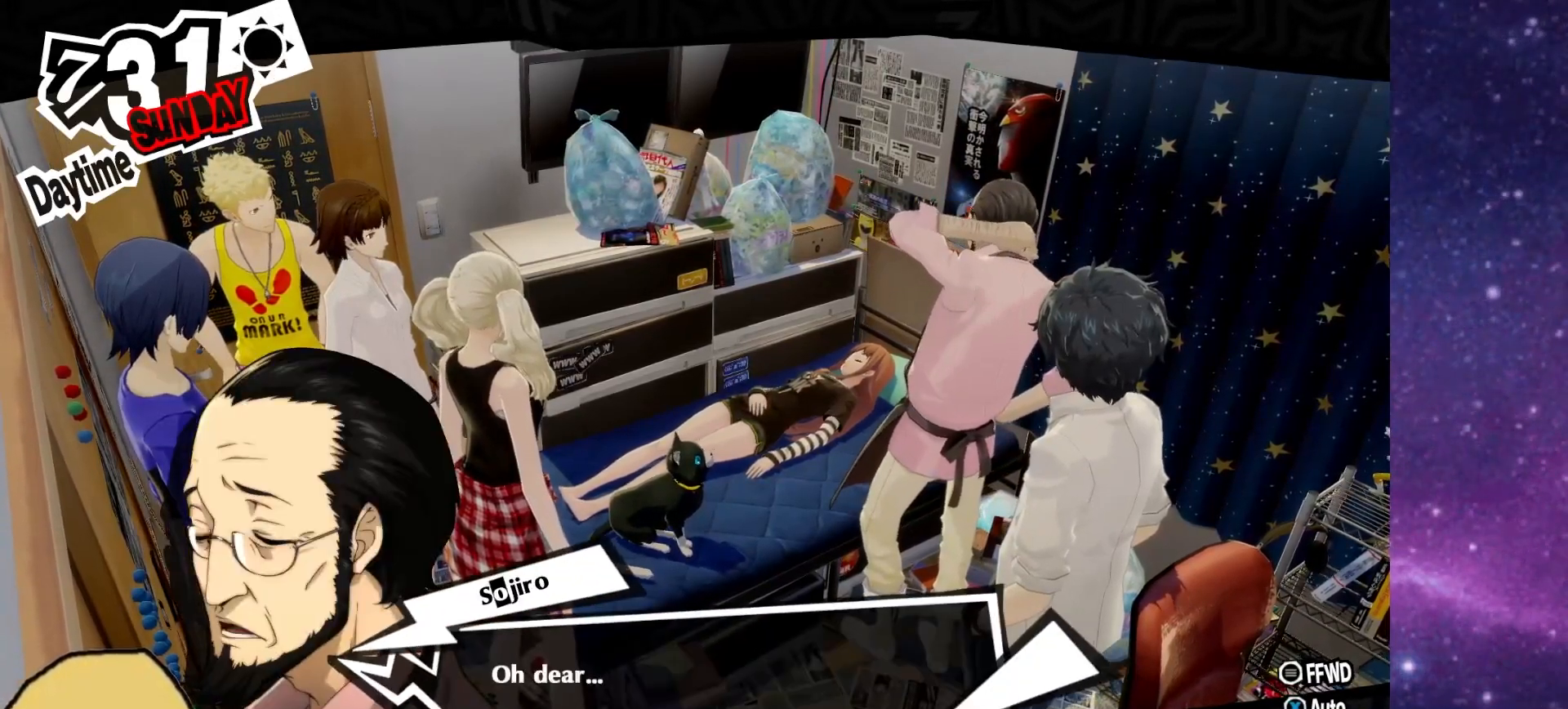
{"buttons": [], "left_stick": "center", "right_stick": "center", "events": []}
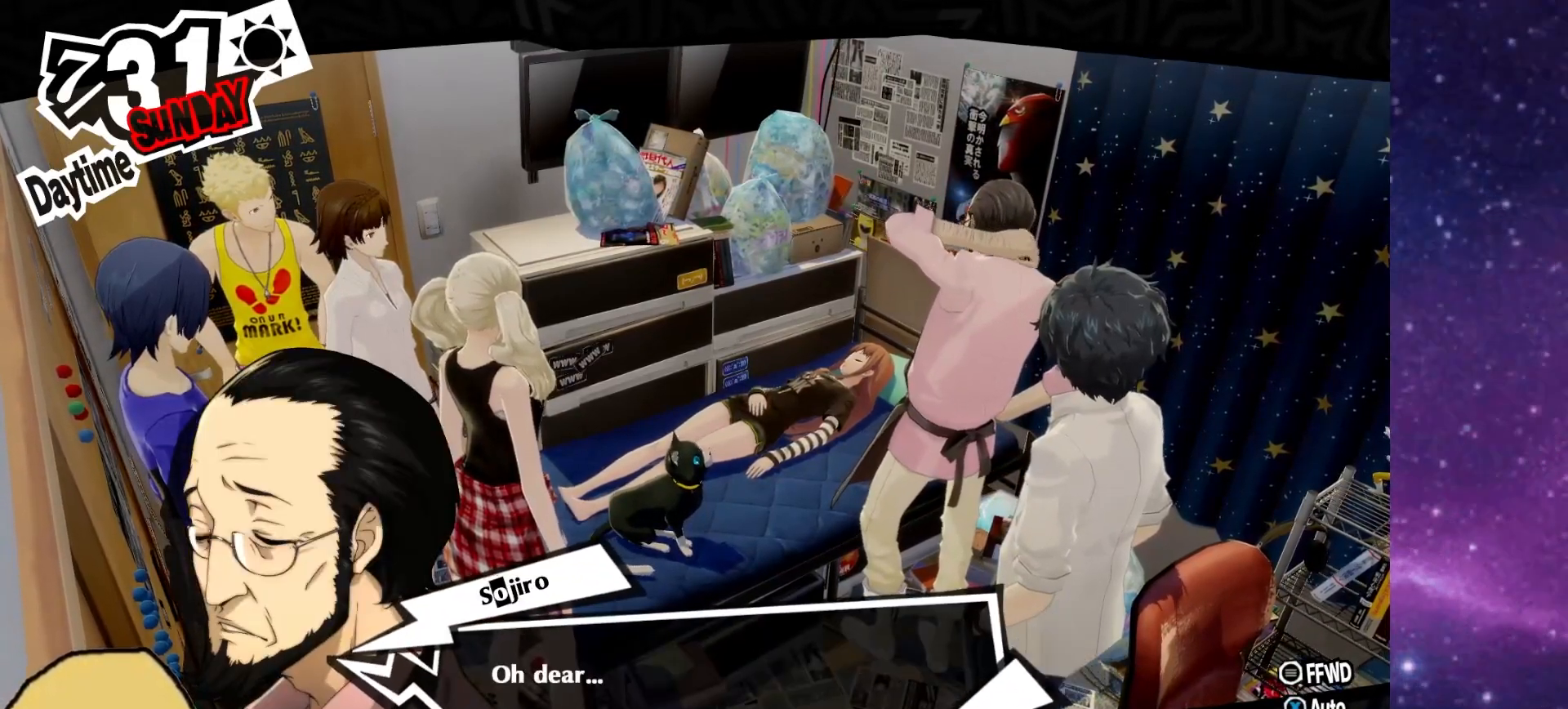
{"buttons": [], "left_stick": "center", "right_stick": "center", "events": [[50, "CROSS", "down"], [150, "CROSS", "up"]]}
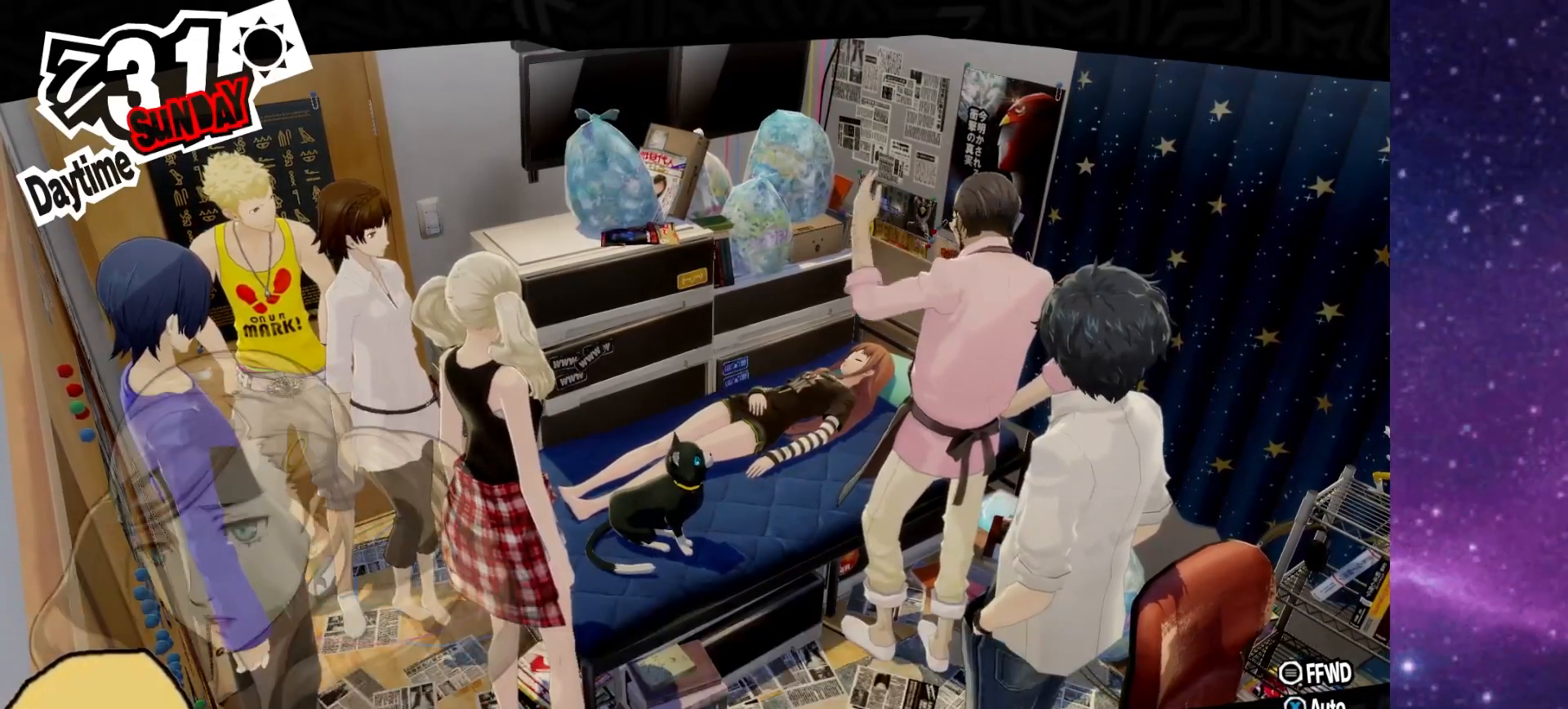
{"buttons": [], "left_stick": "center", "right_stick": "center", "events": []}
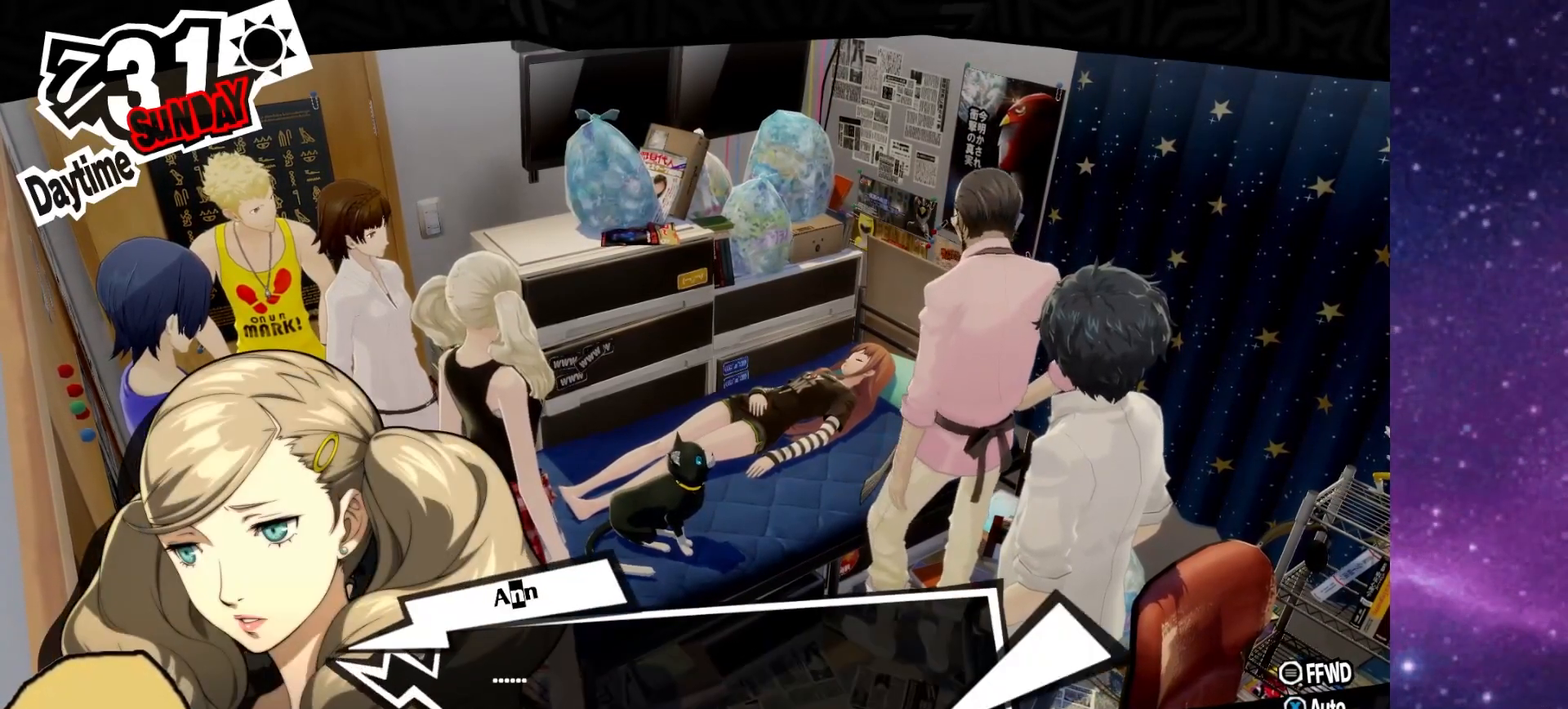
{"buttons": ["CROSS"], "left_stick": "center", "right_stick": "center", "events": [[483, "CROSS", "down"]]}
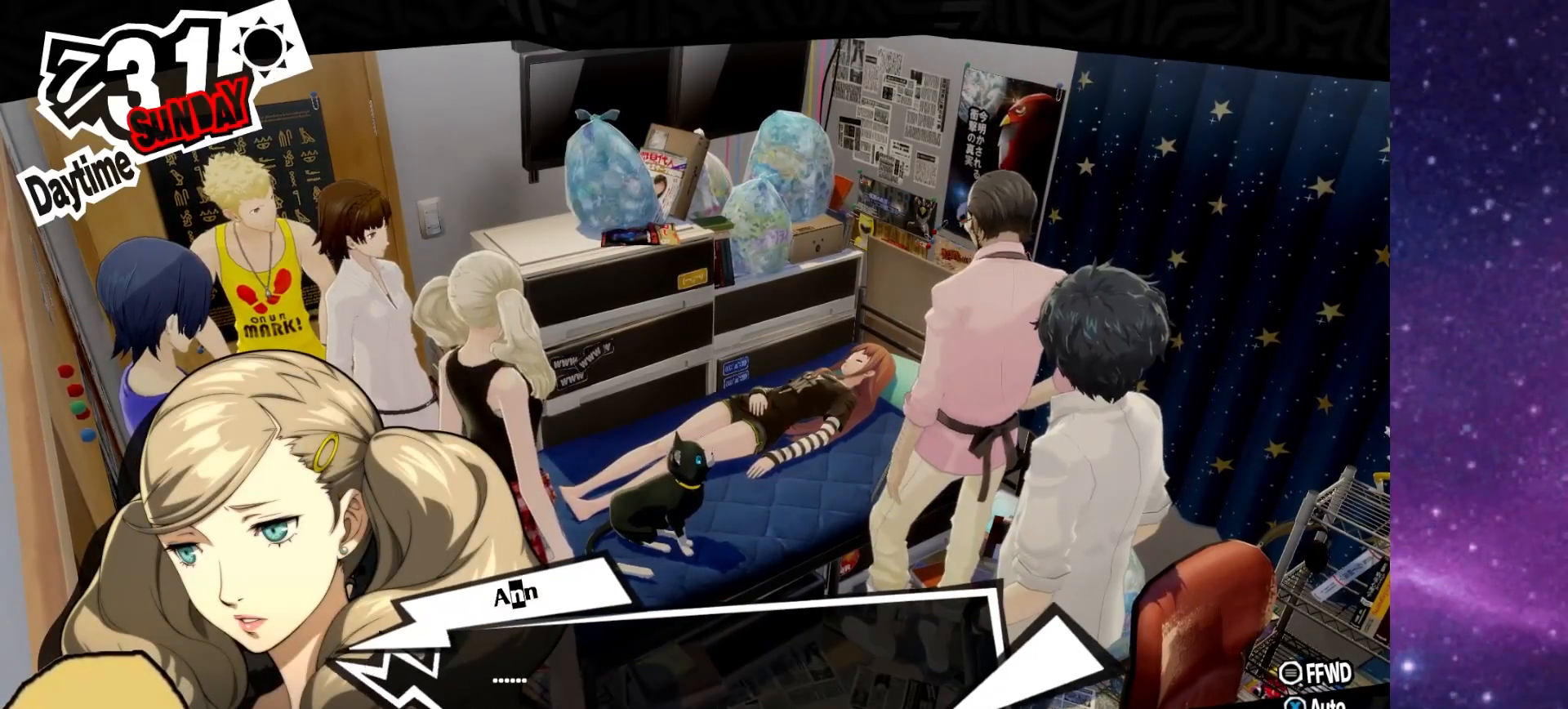
{"buttons": [], "left_stick": "center", "right_stick": "center", "events": [[117, "CROSS", "up"]]}
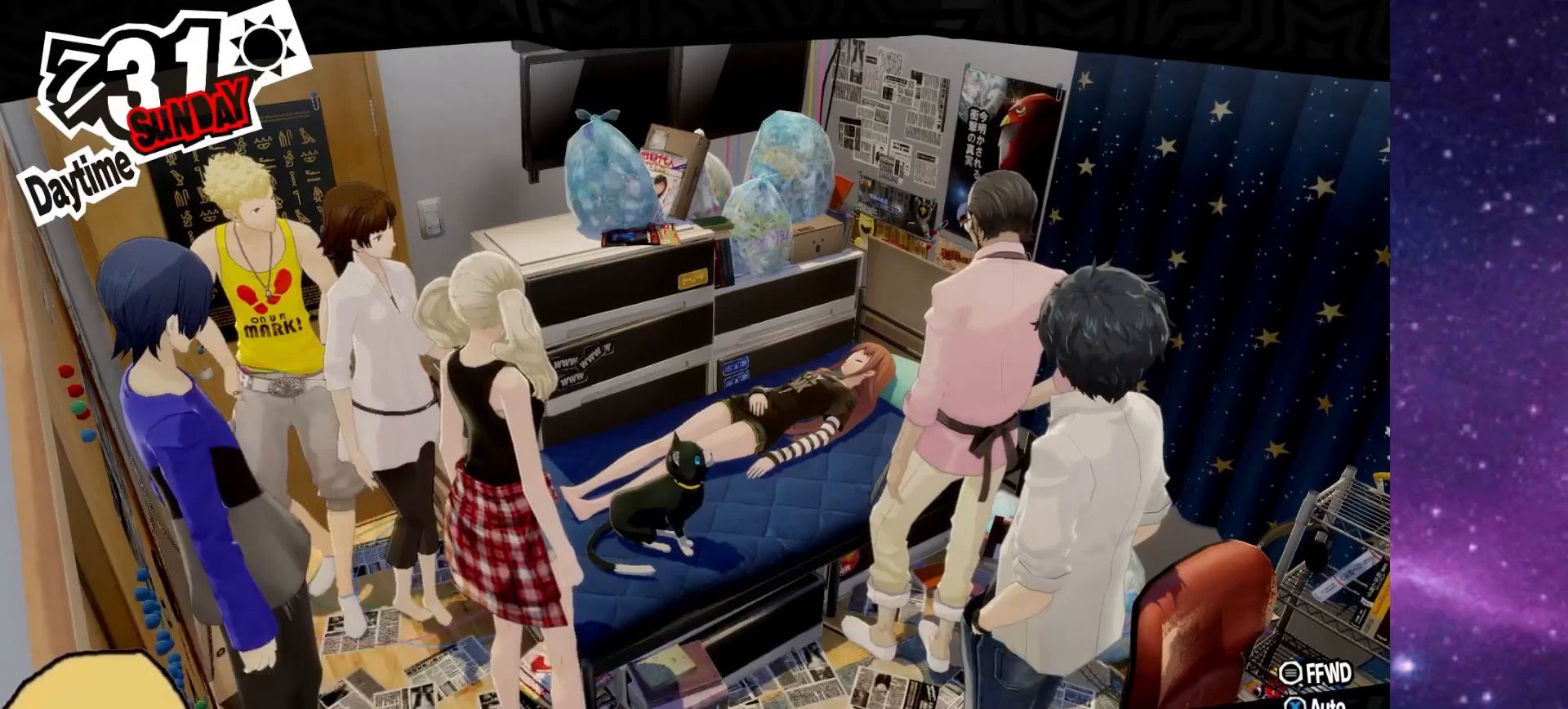
{"buttons": [], "left_stick": "center", "right_stick": "center", "events": []}
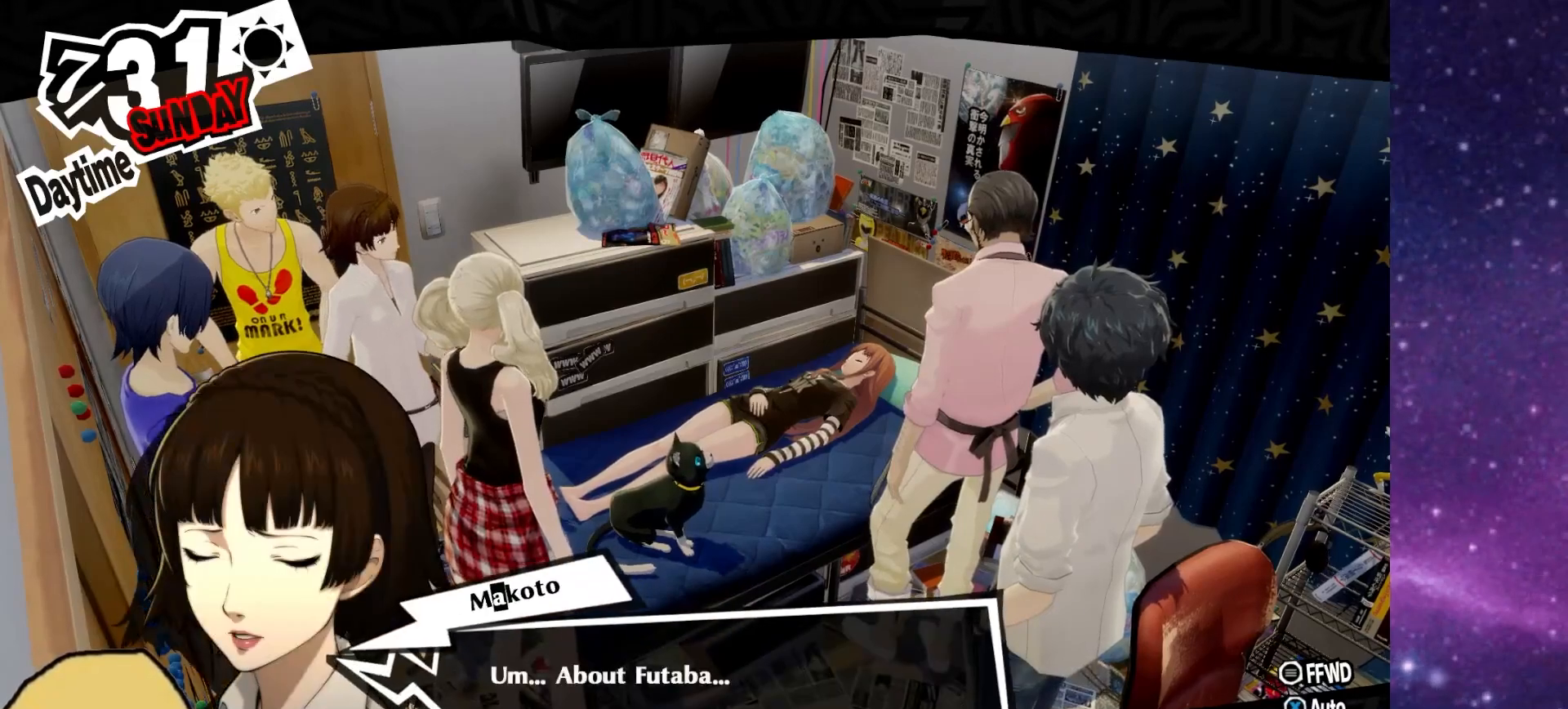
{"buttons": [], "left_stick": "center", "right_stick": "center", "events": []}
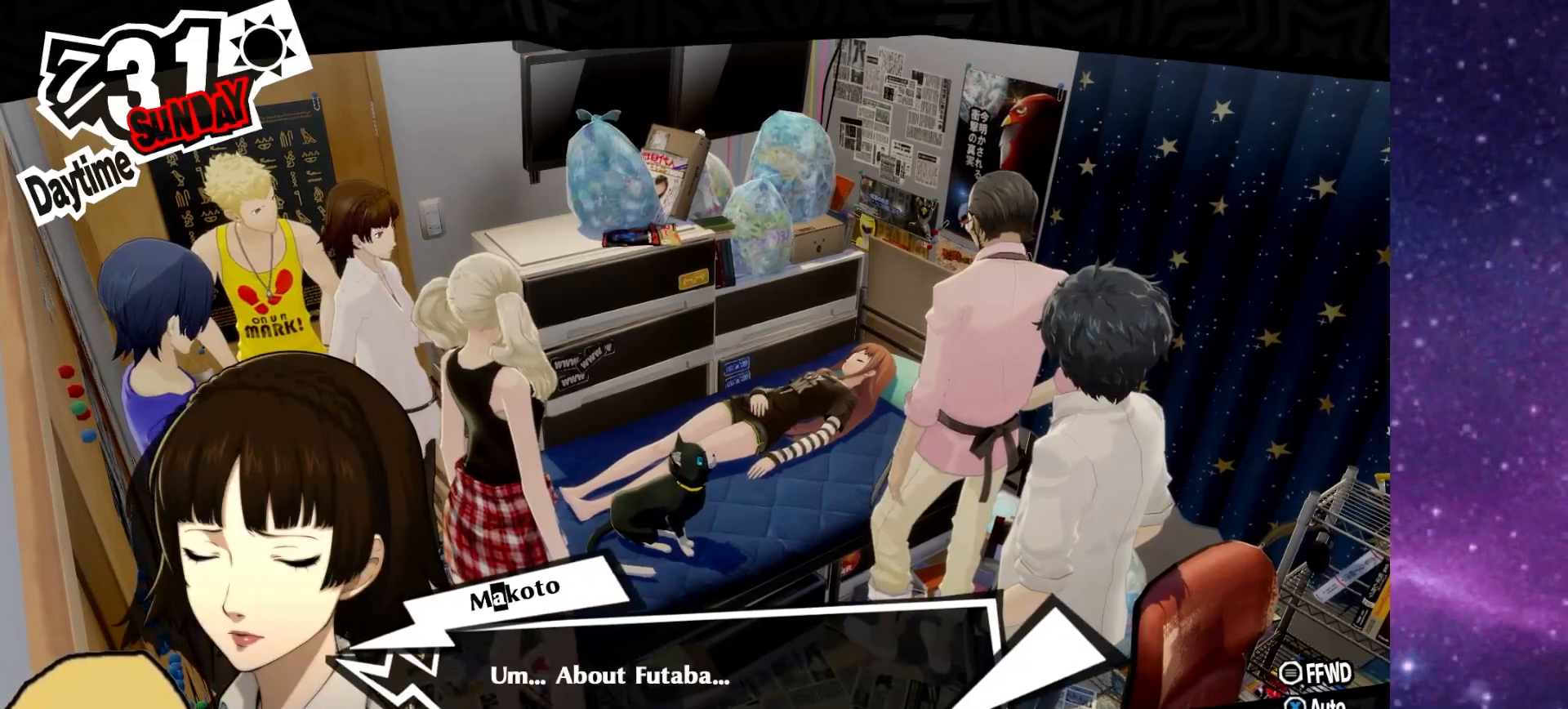
{"buttons": [], "left_stick": "center", "right_stick": "center", "events": []}
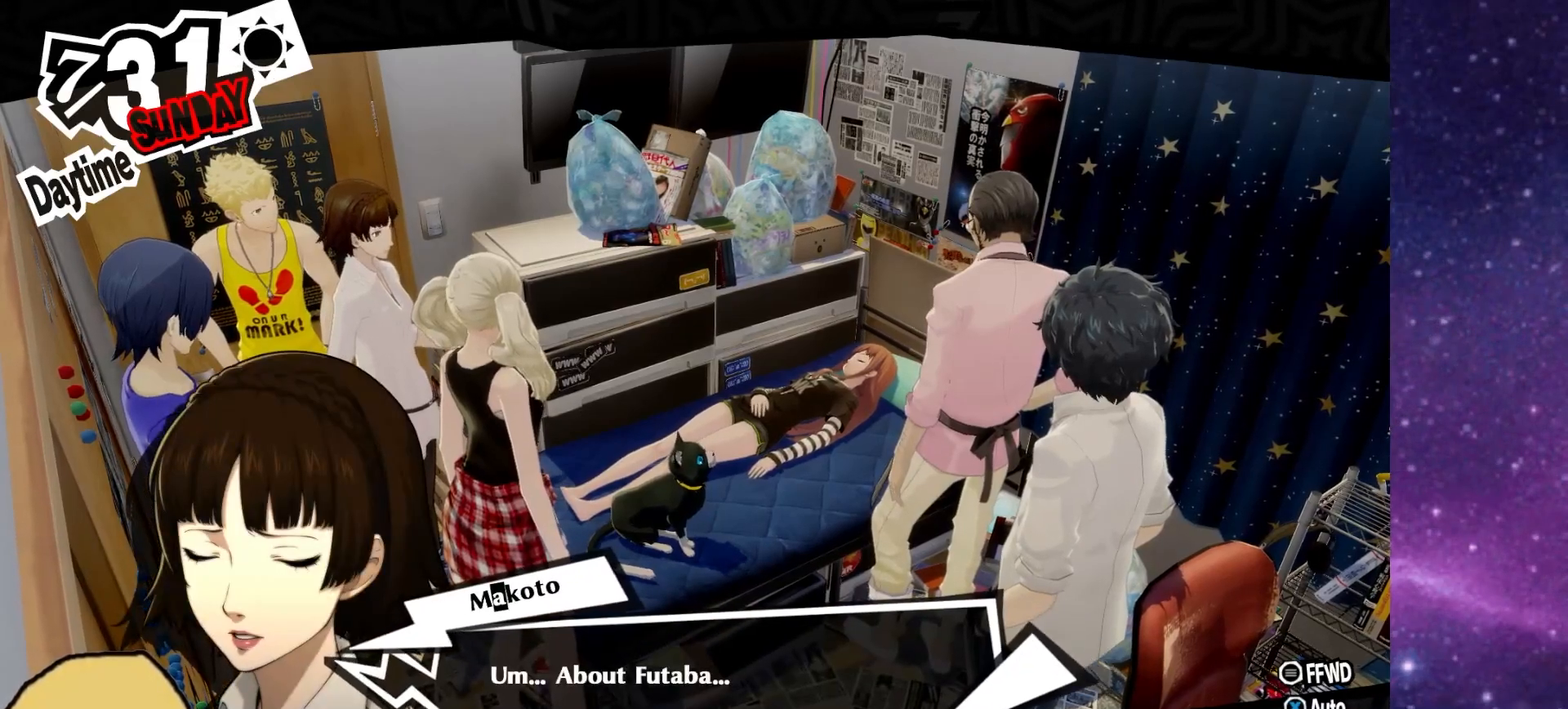
{"buttons": [], "left_stick": "center", "right_stick": "center", "events": []}
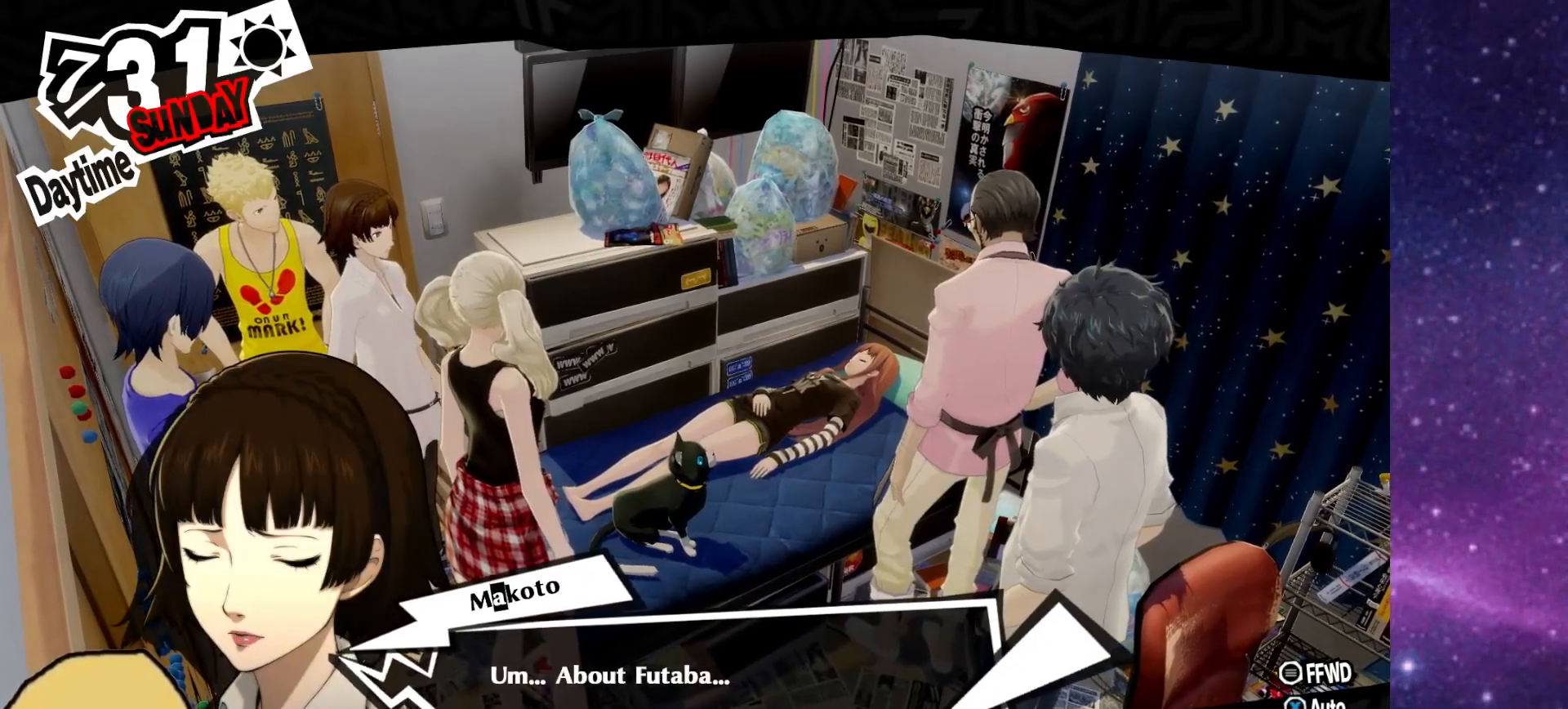
{"buttons": [], "left_stick": "center", "right_stick": "center", "events": []}